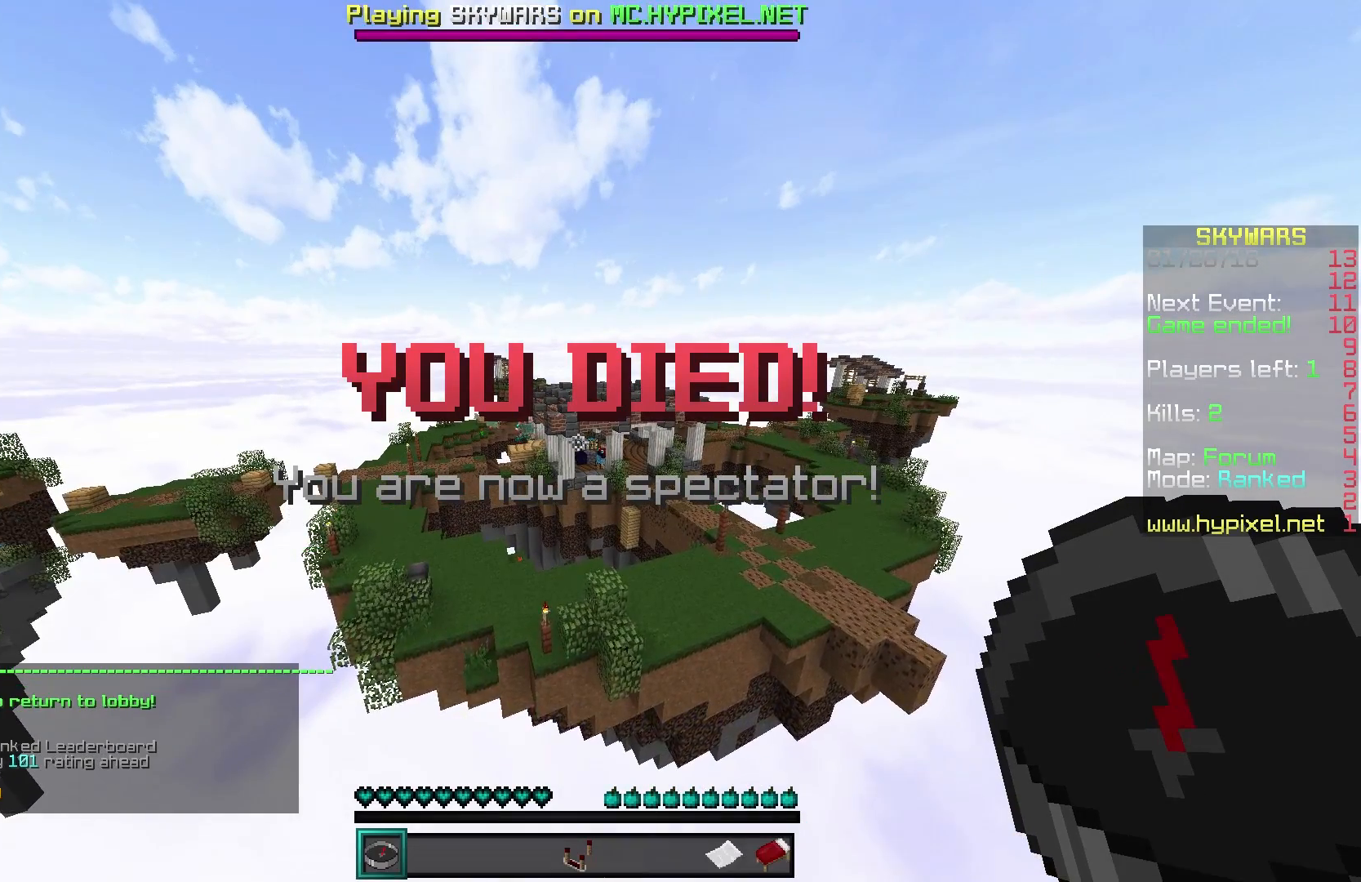
Gameplay with keyboard and mouse; each line is a JSON object with the keys and mouse buttons held at the frame after it. "events" lists presses ("down") and releases ("up") of "a", "d", "s", "w", "mouse_left" and "mouse_right" between this image and that frame as [ms after this image, input, new state], when the widget could be followed in between. "mouse_left", "mouse_right" = the "left", "right" buttons of the "mouse" list. No other keys are recorded. Fast repeated clicks can show as one long hold. Mouse movement is not recorded.
{"keys": [], "mouse": [], "events": []}
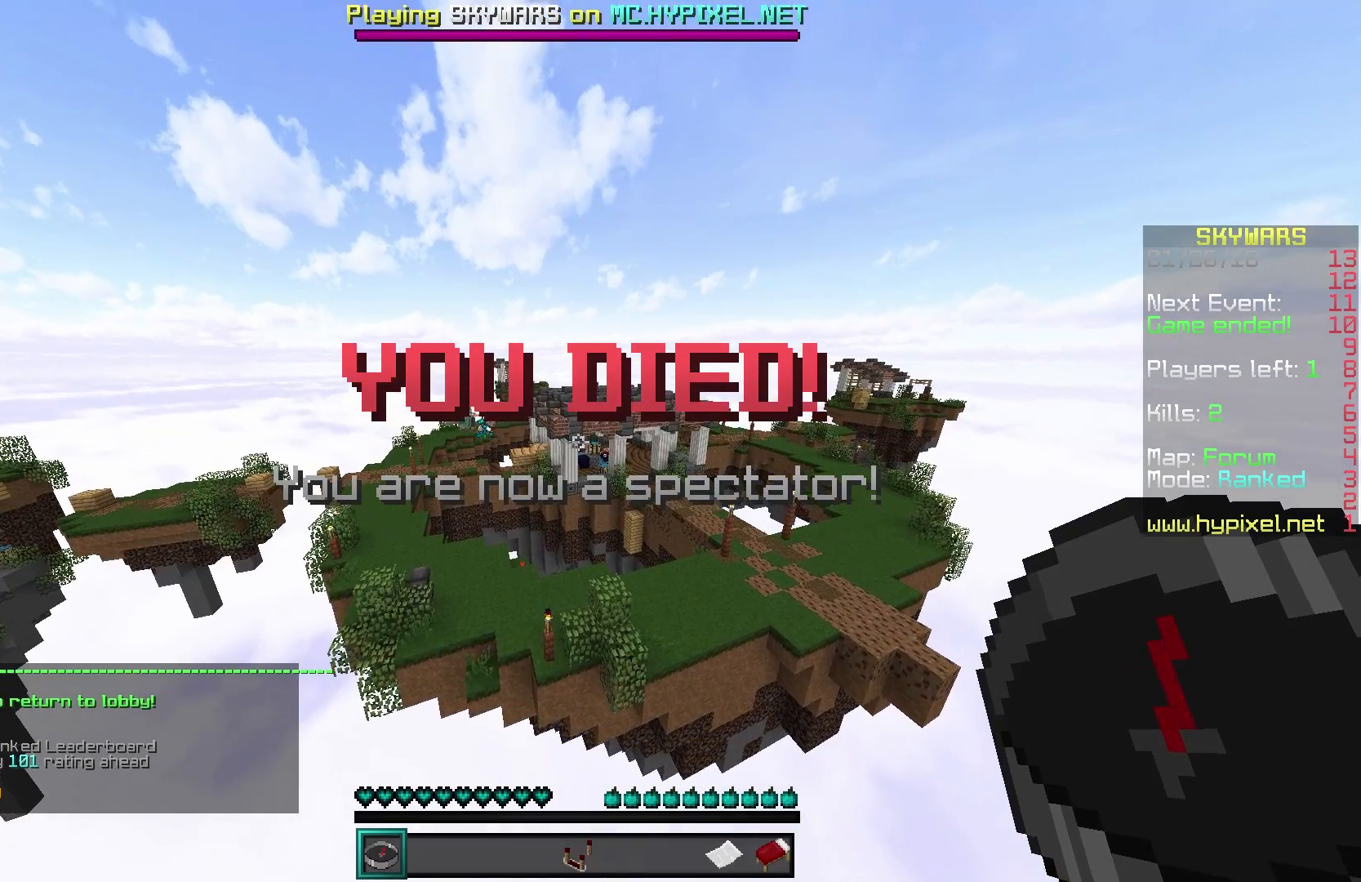
{"keys": [], "mouse": [], "events": [[383, "mouse_right", "down"], [450, "mouse_right", "up"]]}
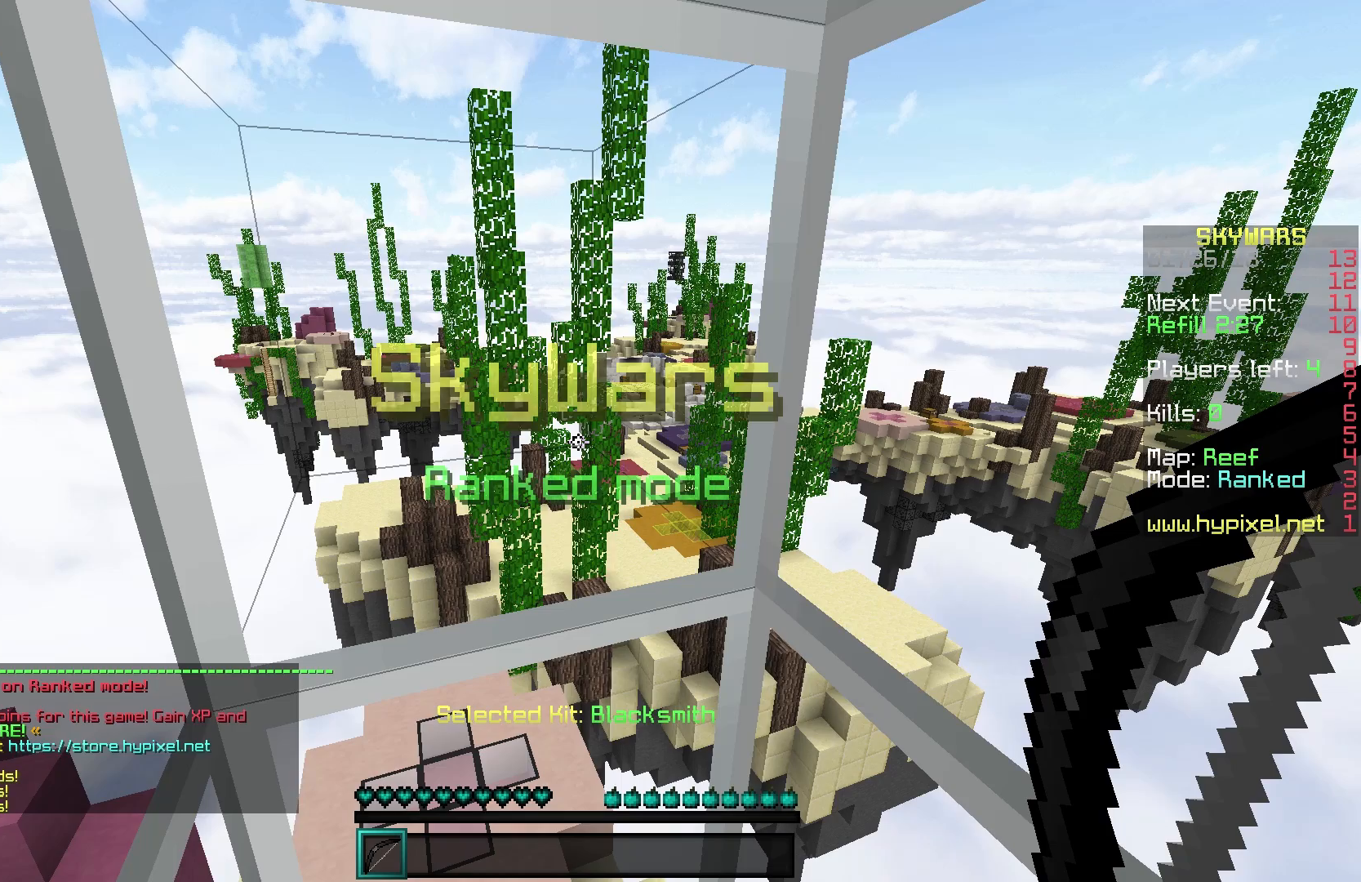
{"keys": ["s"], "mouse": [], "events": [[200, "s", "down"]]}
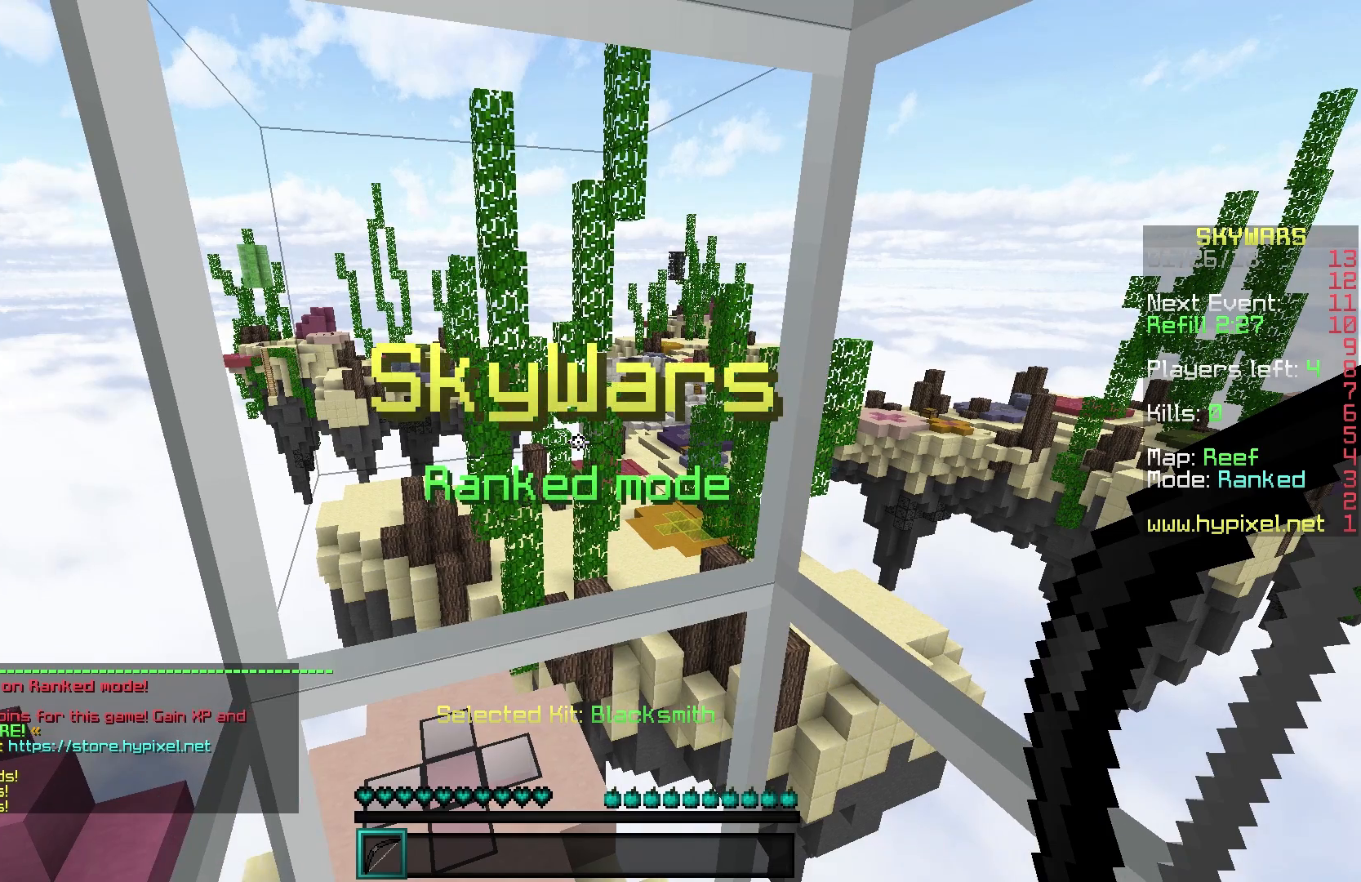
{"keys": ["s"], "mouse": [], "events": []}
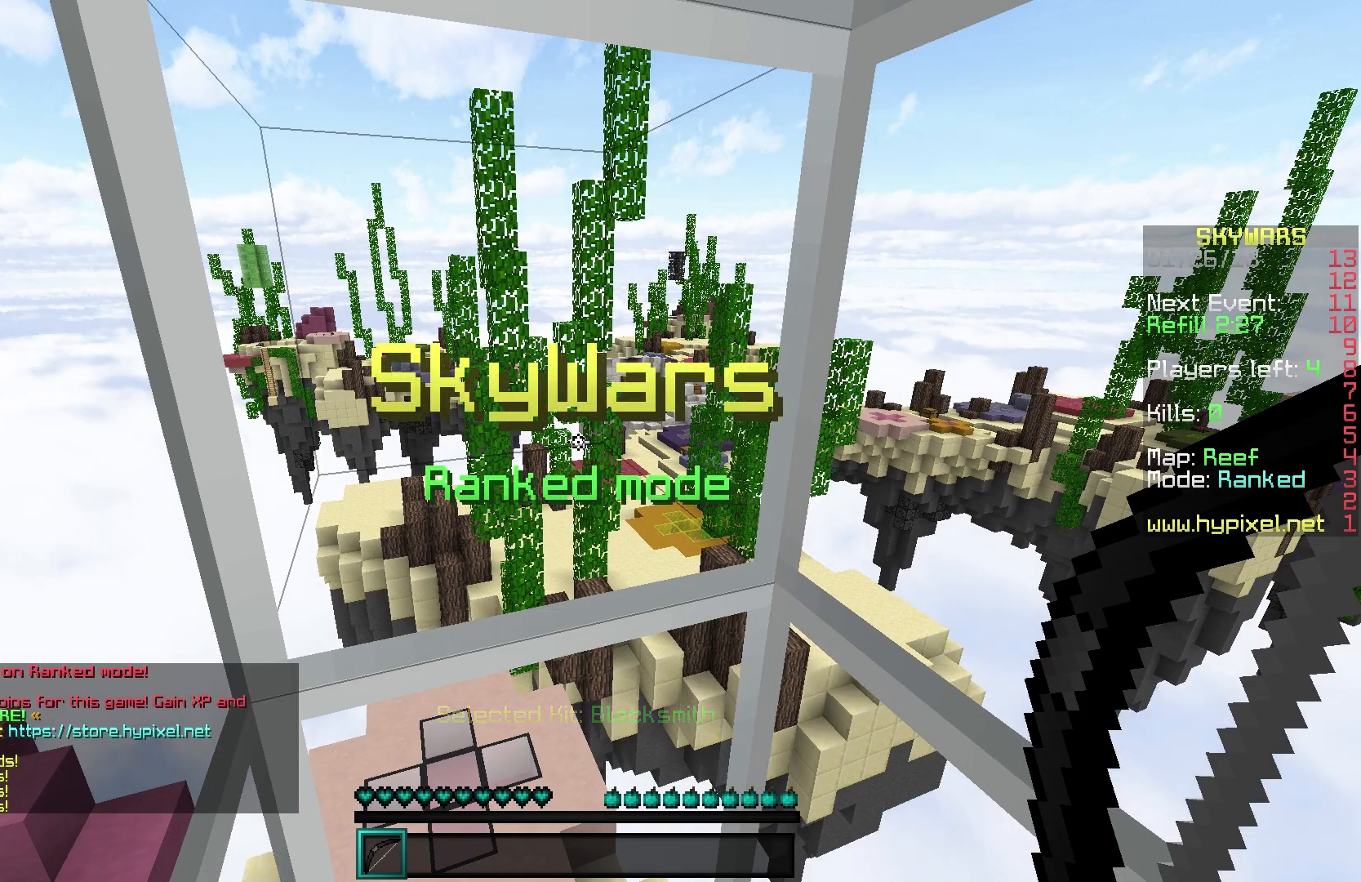
{"keys": ["s"], "mouse": [], "events": []}
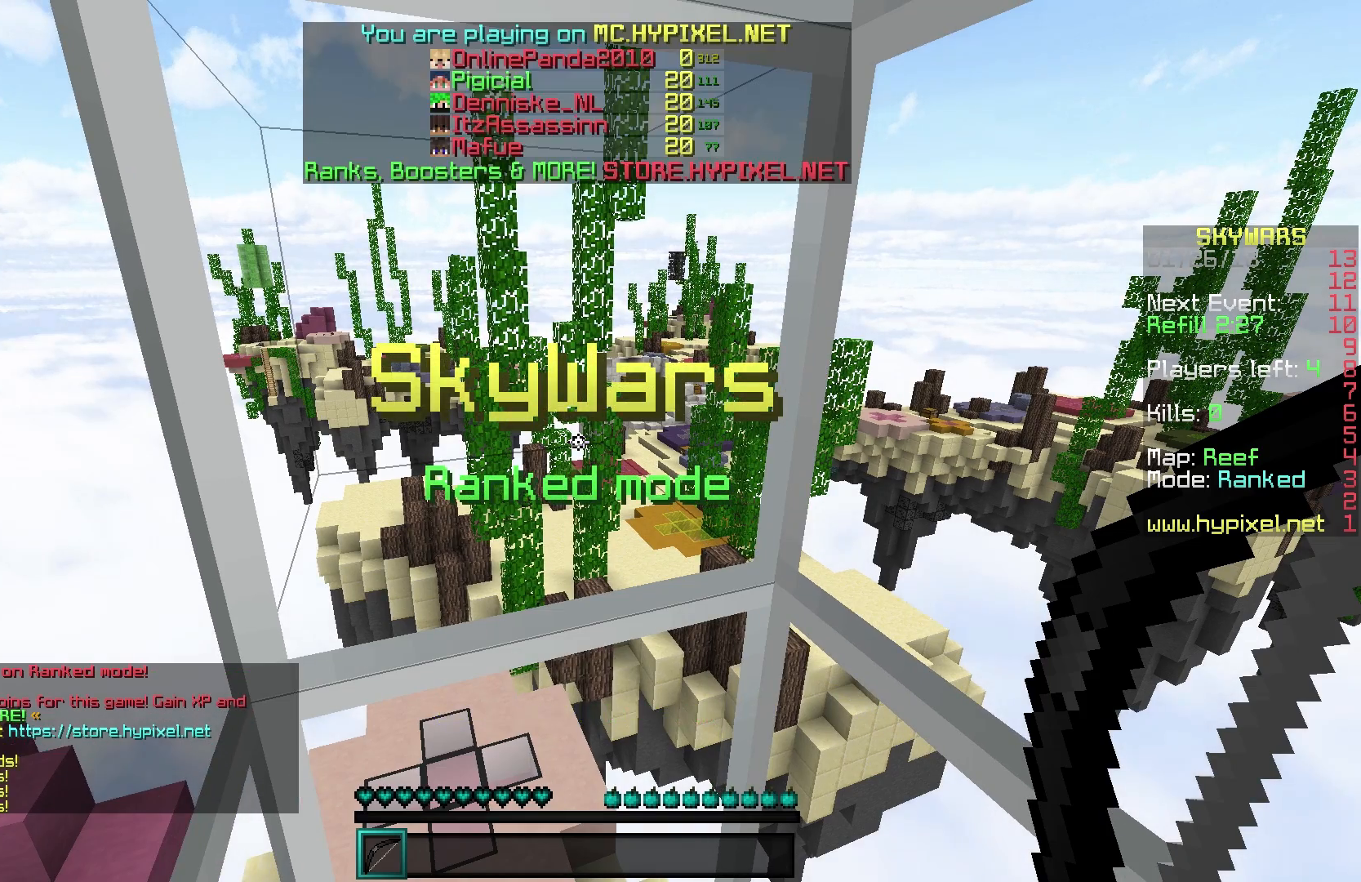
{"keys": ["s"], "mouse": [], "events": []}
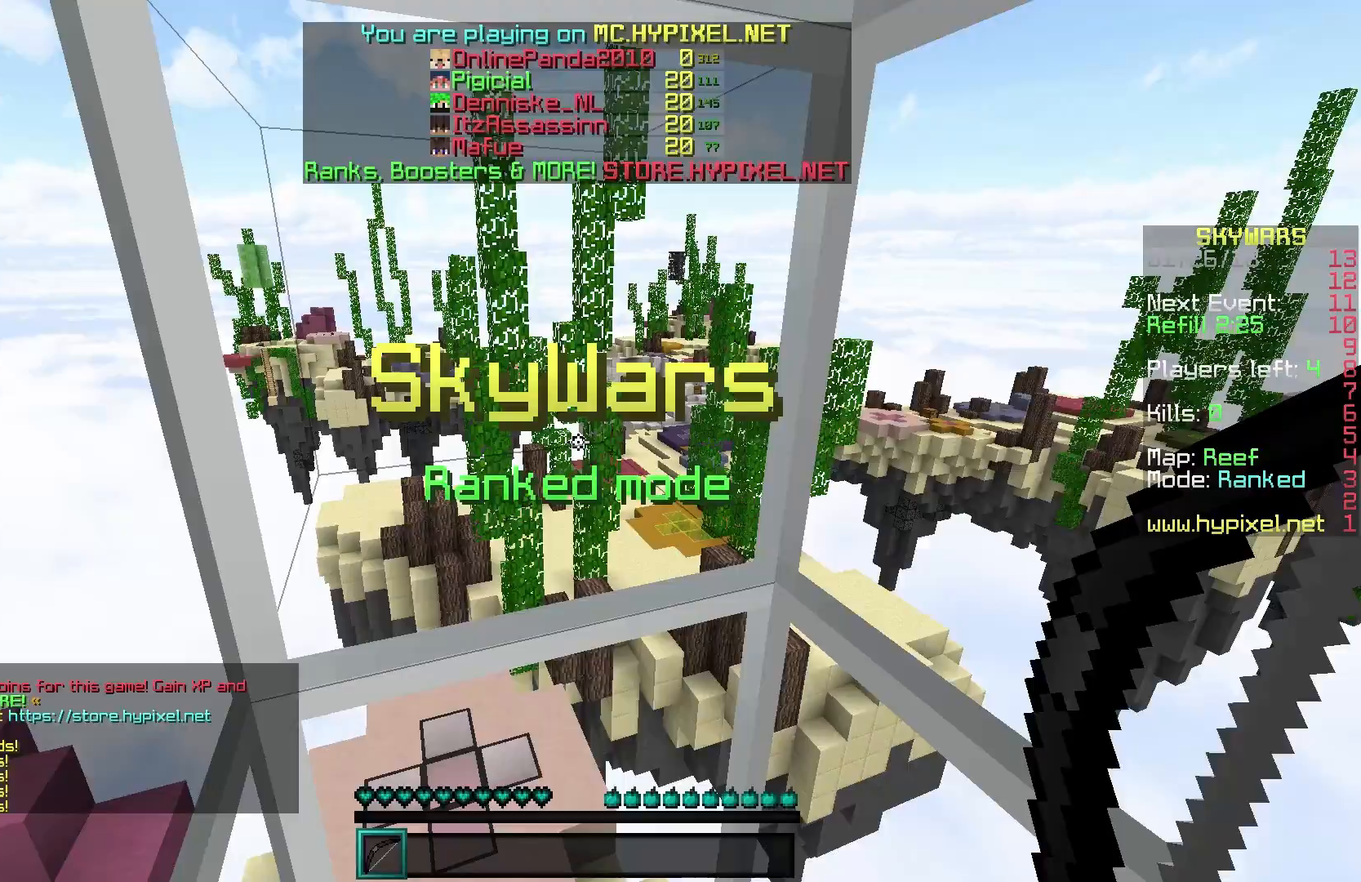
{"keys": ["s"], "mouse": [], "events": []}
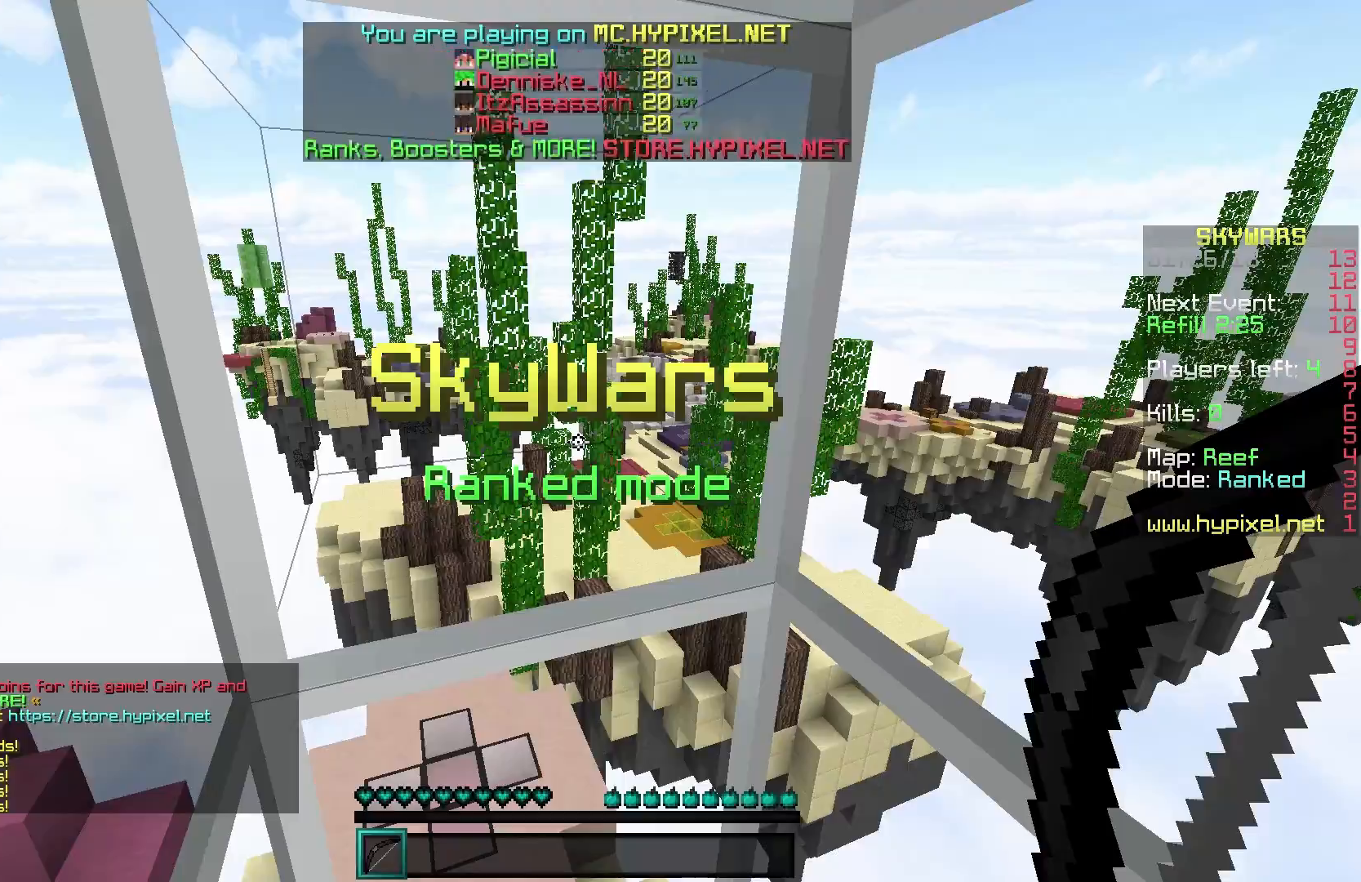
{"keys": ["s"], "mouse": [], "events": []}
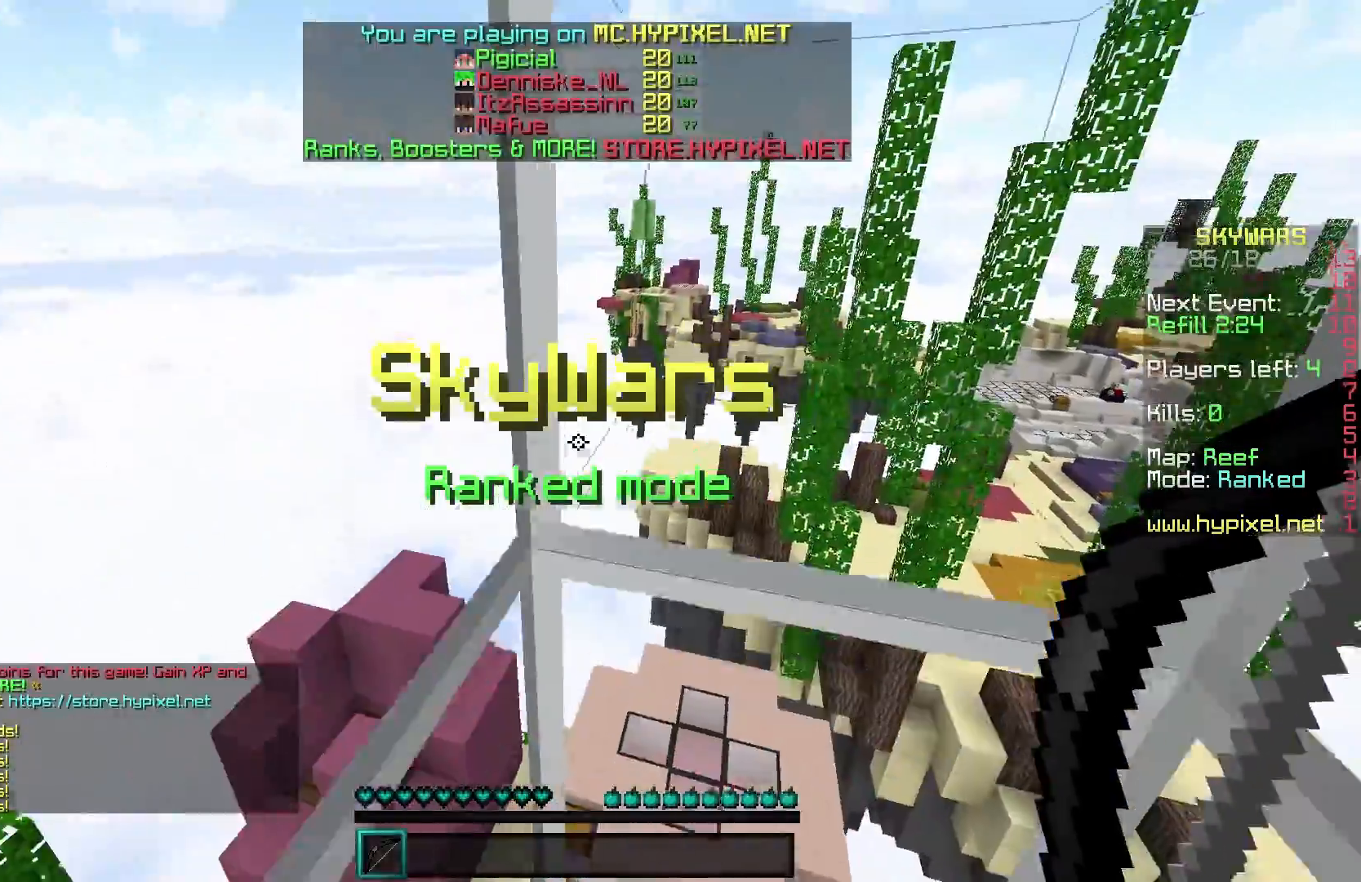
{"keys": ["d", "s"], "mouse": [], "events": [[350, "d", "down"]]}
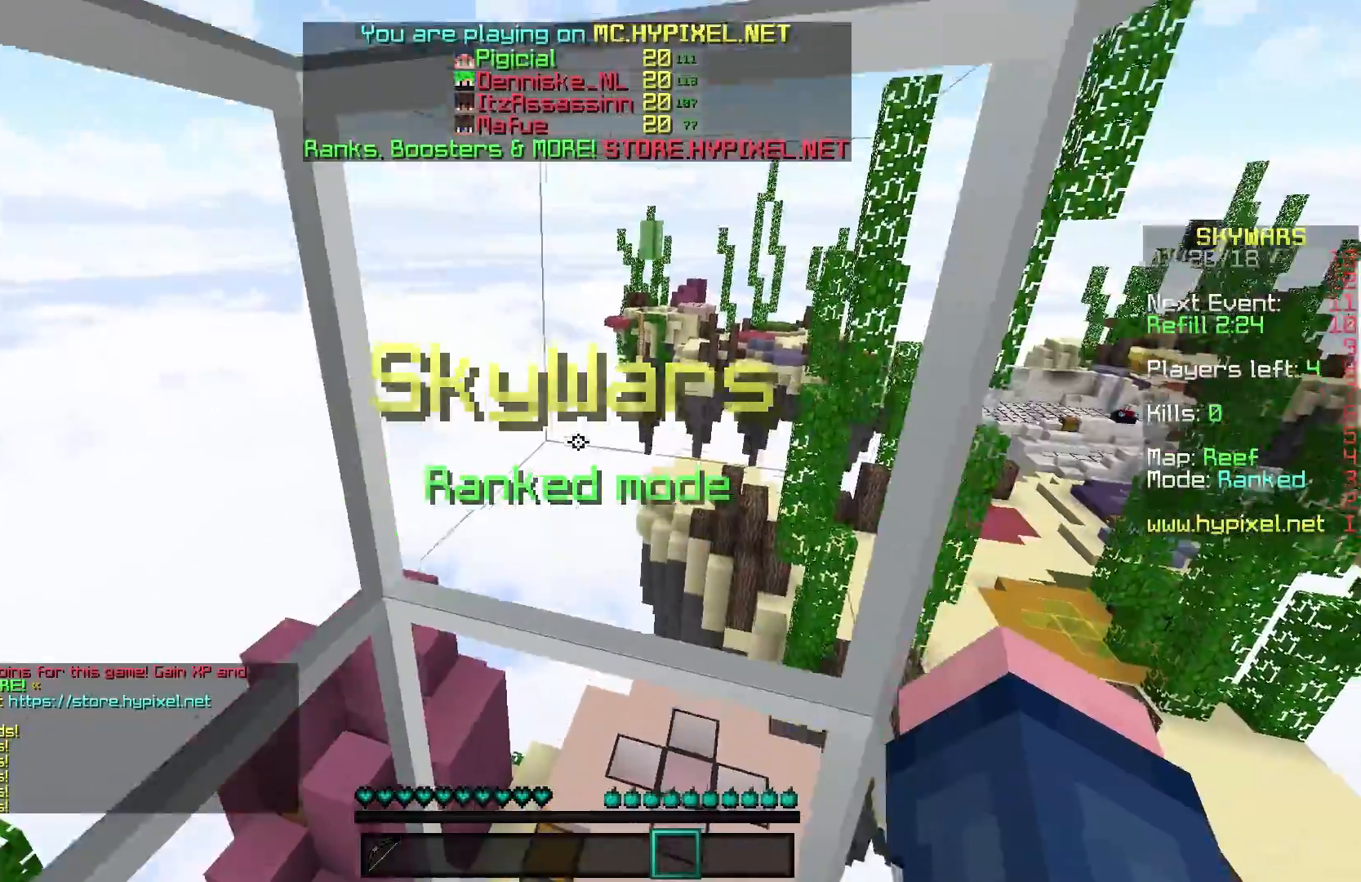
{"keys": ["s"], "mouse": [], "events": [[200, "d", "up"]]}
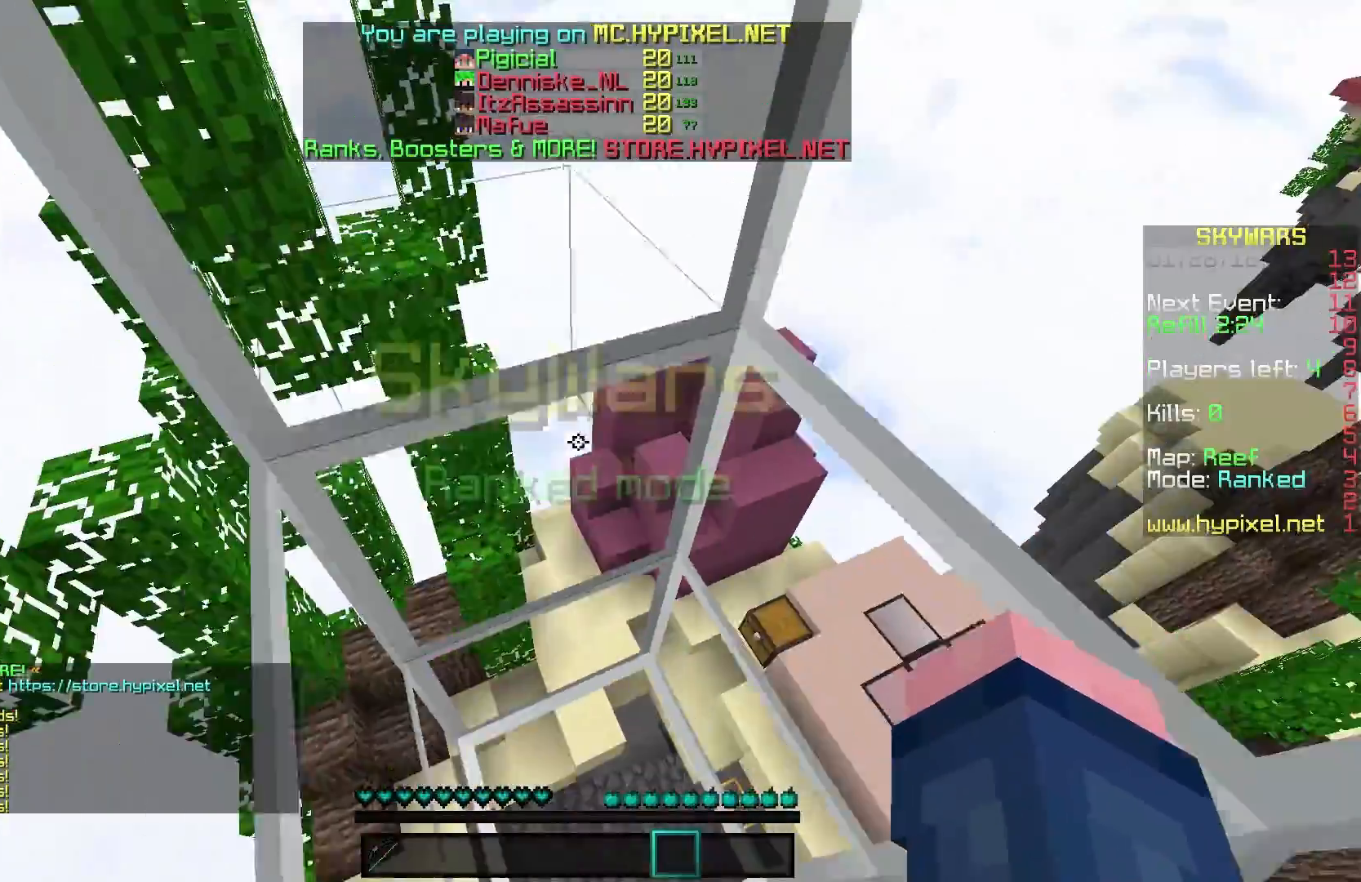
{"keys": ["s"], "mouse": [], "events": []}
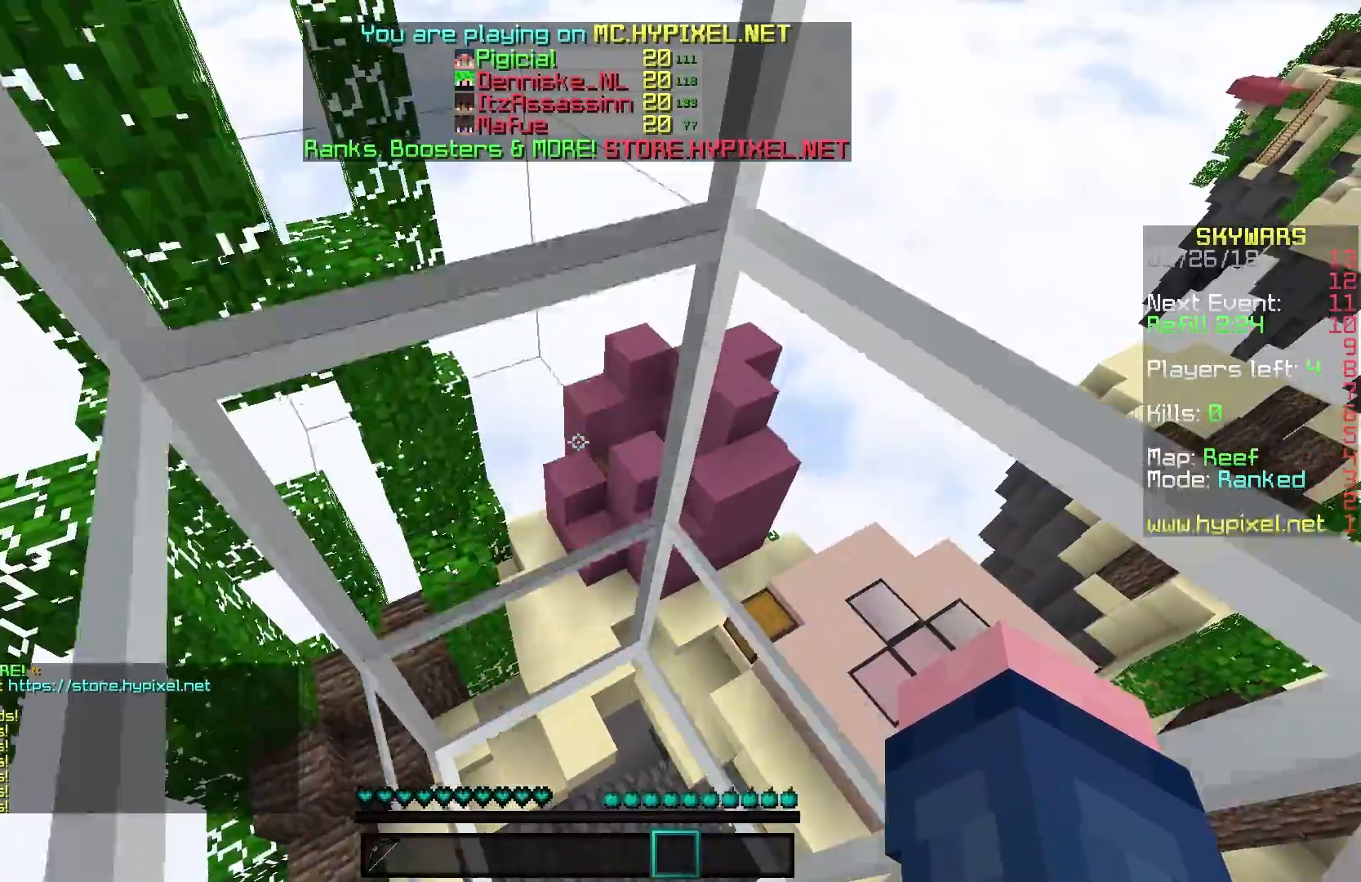
{"keys": ["s"], "mouse": [], "events": []}
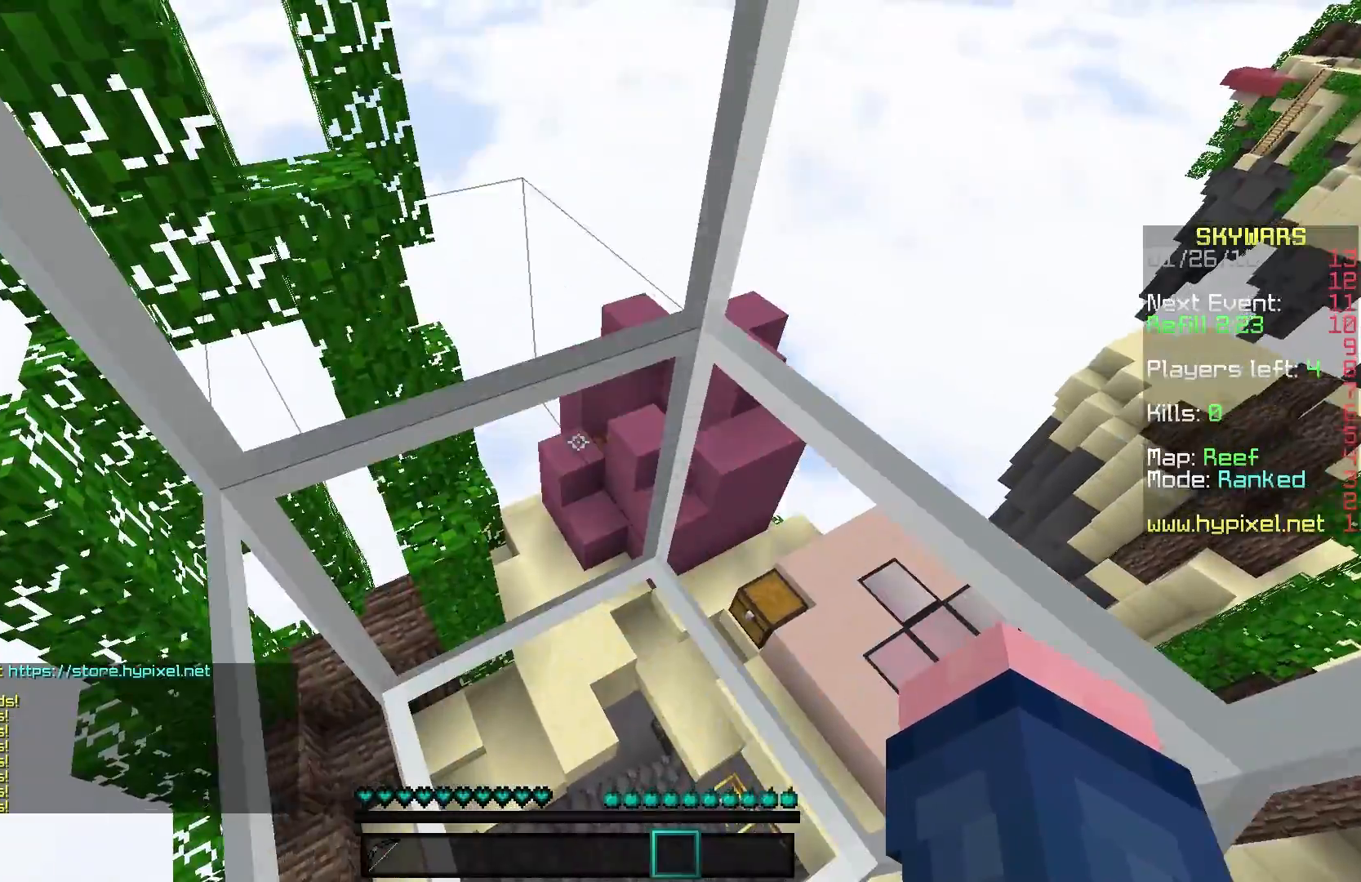
{"keys": ["s"], "mouse": ["left"], "events": [[400, "mouse_left", "down"]]}
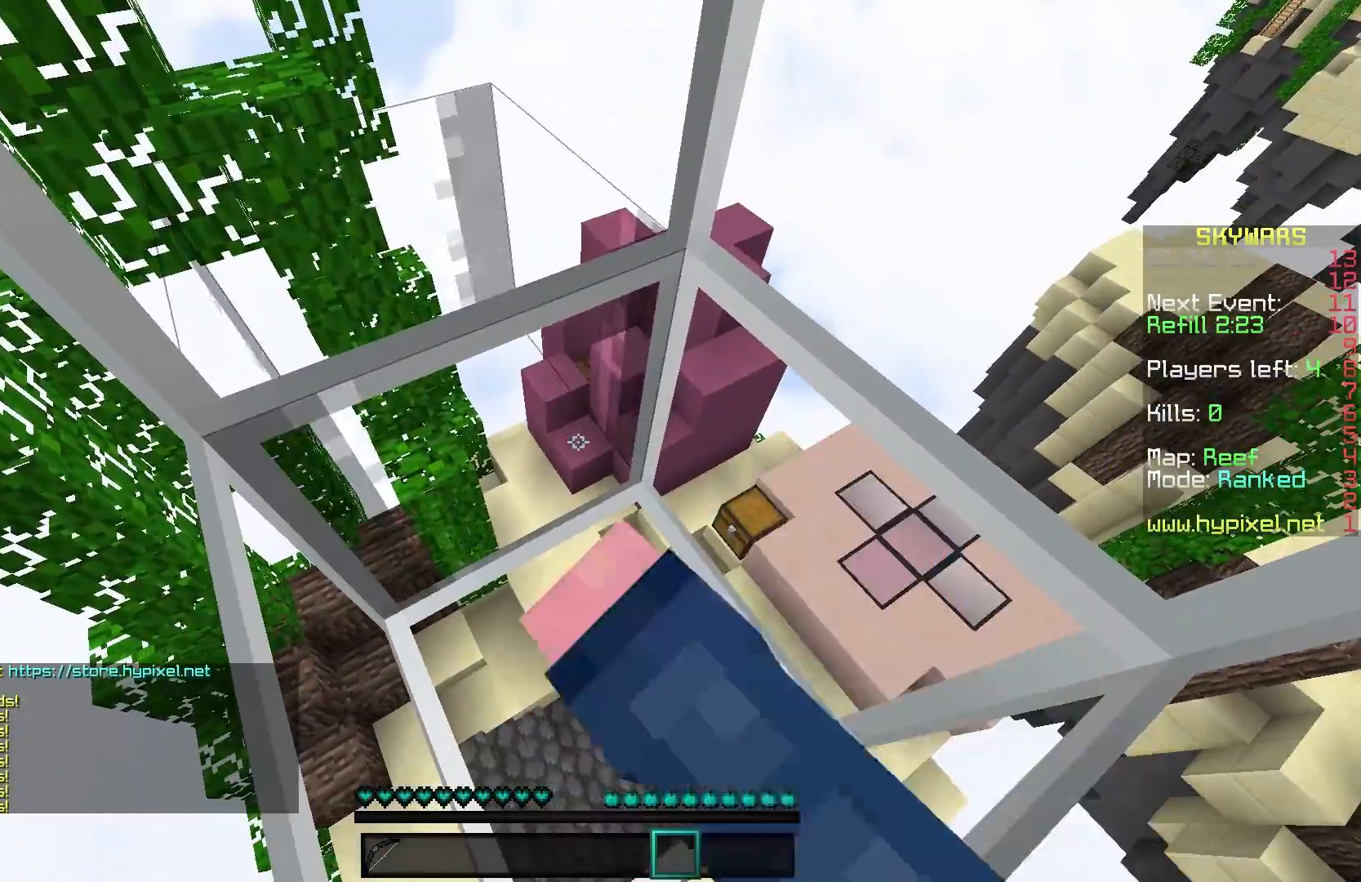
{"keys": [], "mouse": ["left"], "events": [[300, "s", "up"]]}
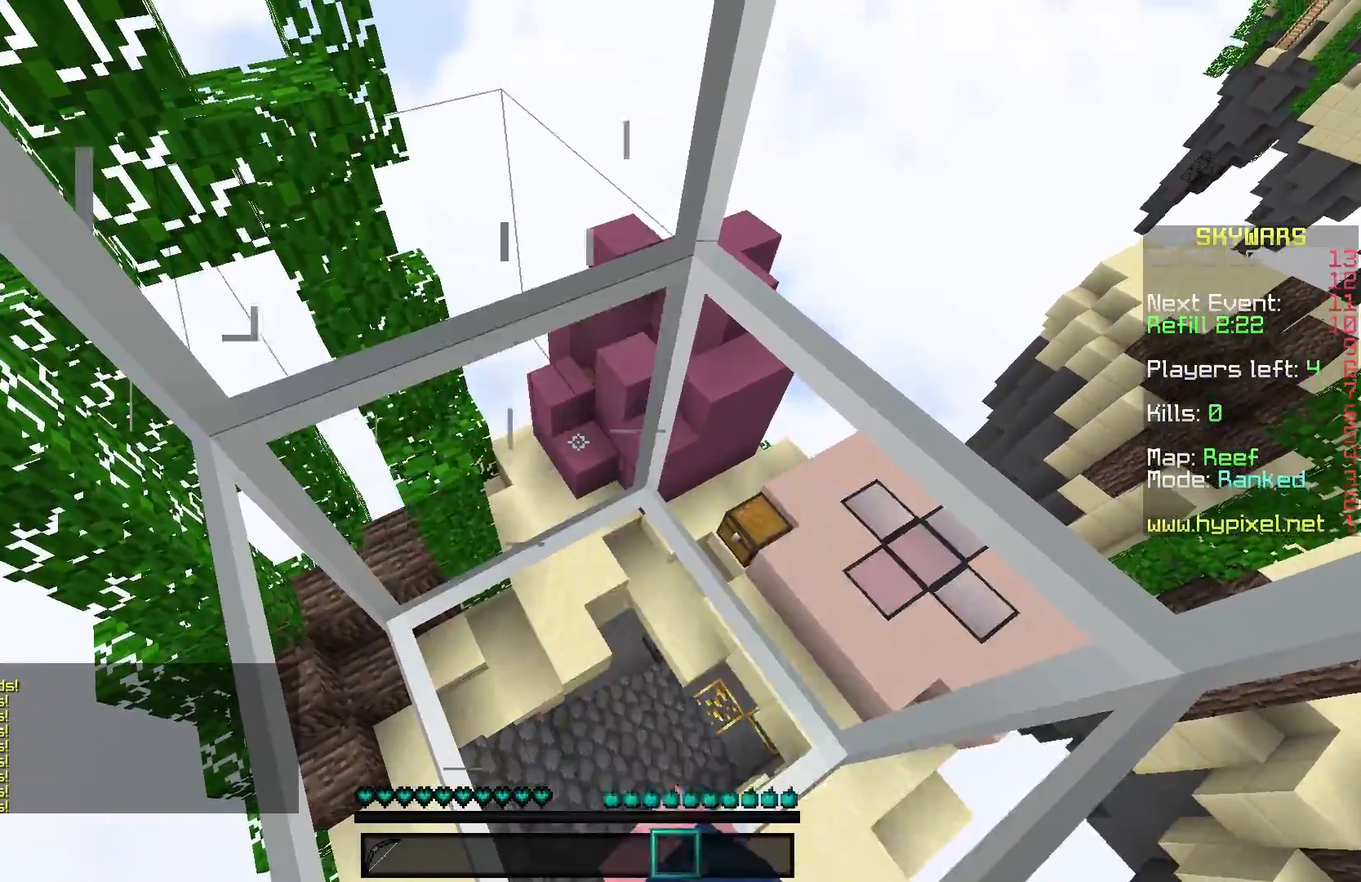
{"keys": [], "mouse": ["left"], "events": [[150, "a", "down"], [400, "a", "up"]]}
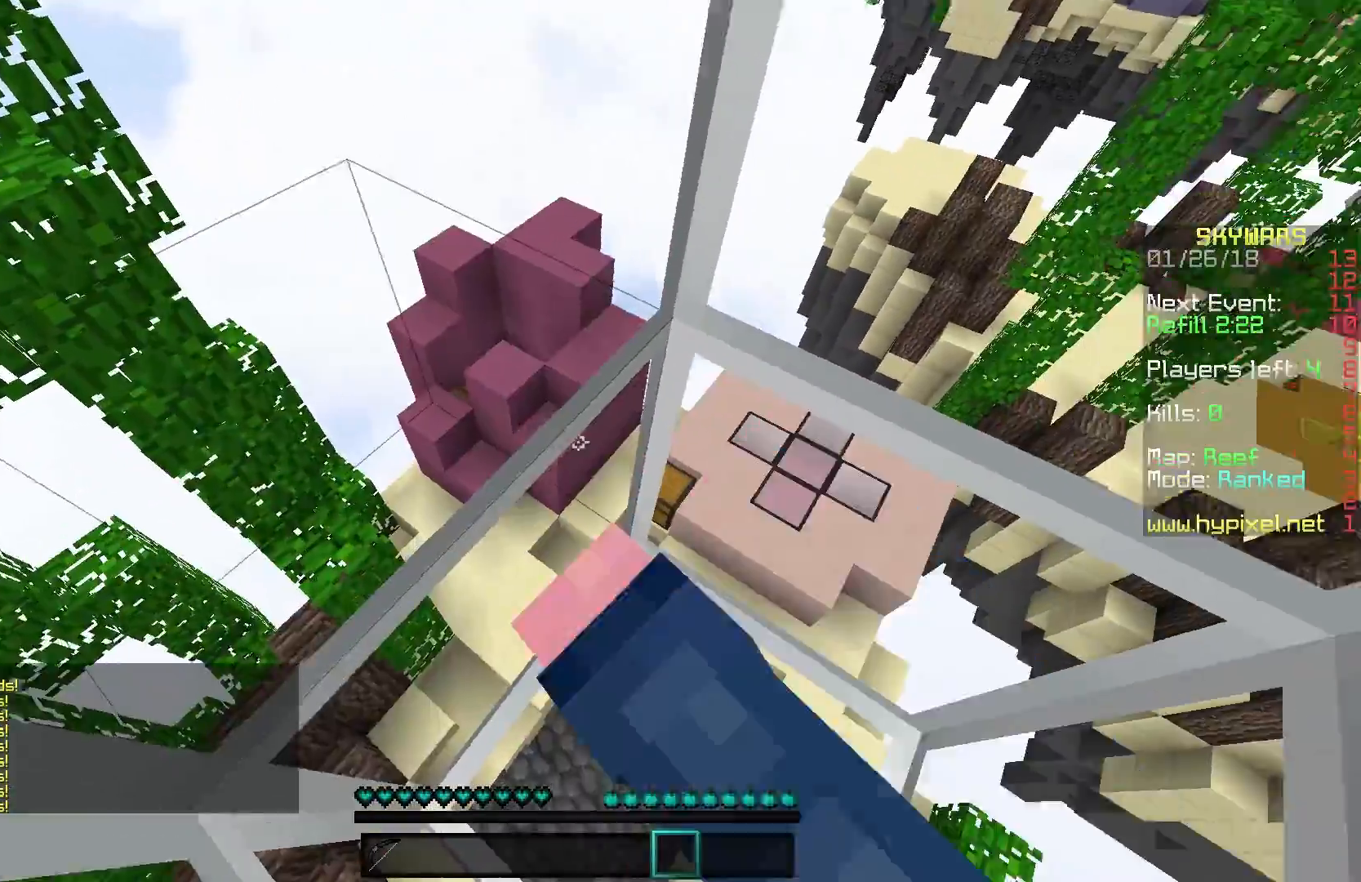
{"keys": ["s"], "mouse": ["left"], "events": [[250, "s", "down"]]}
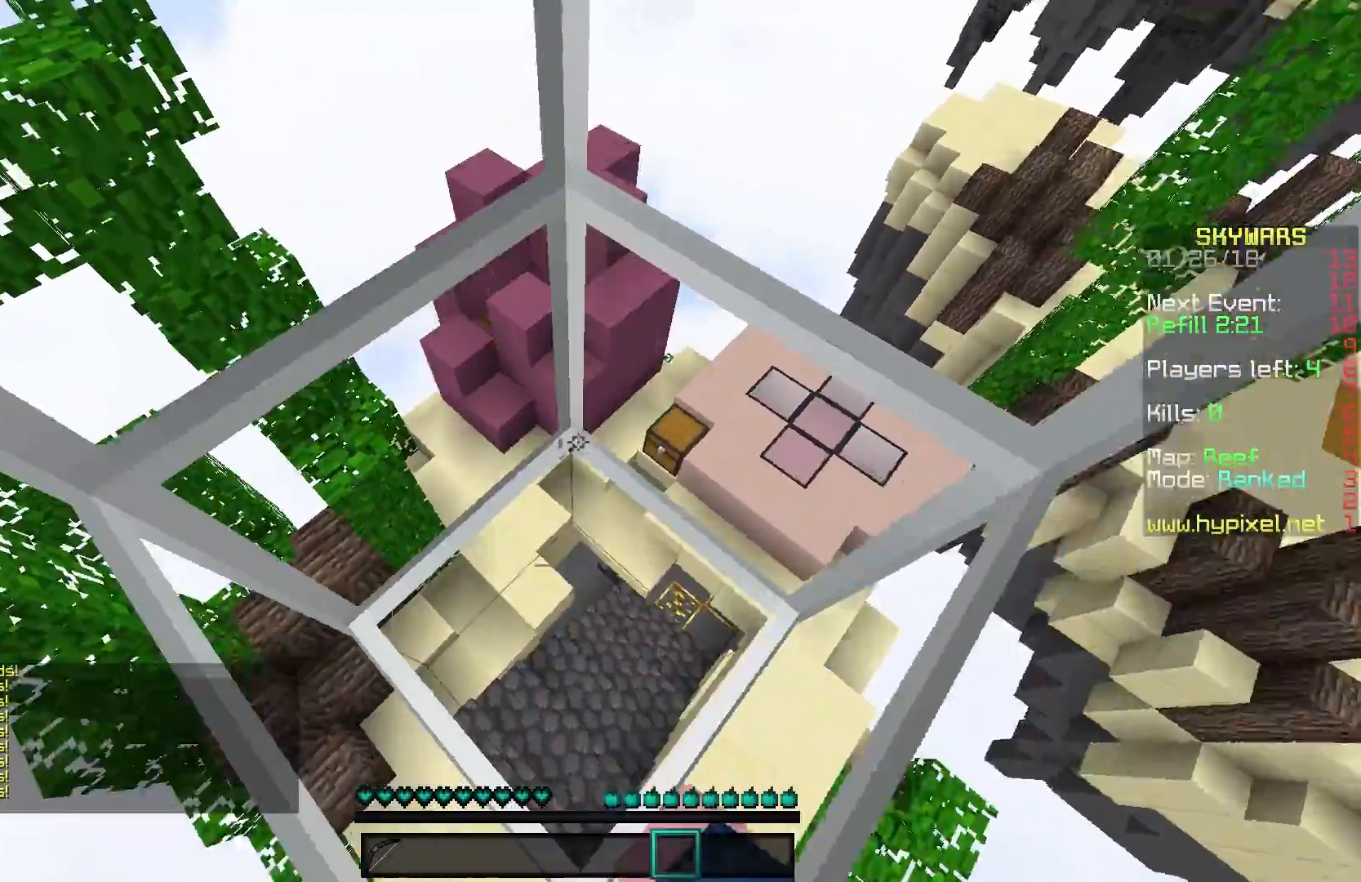
{"keys": ["w"], "mouse": [], "events": [[300, "s", "up"], [450, "mouse_left", "up"], [450, "w", "down"]]}
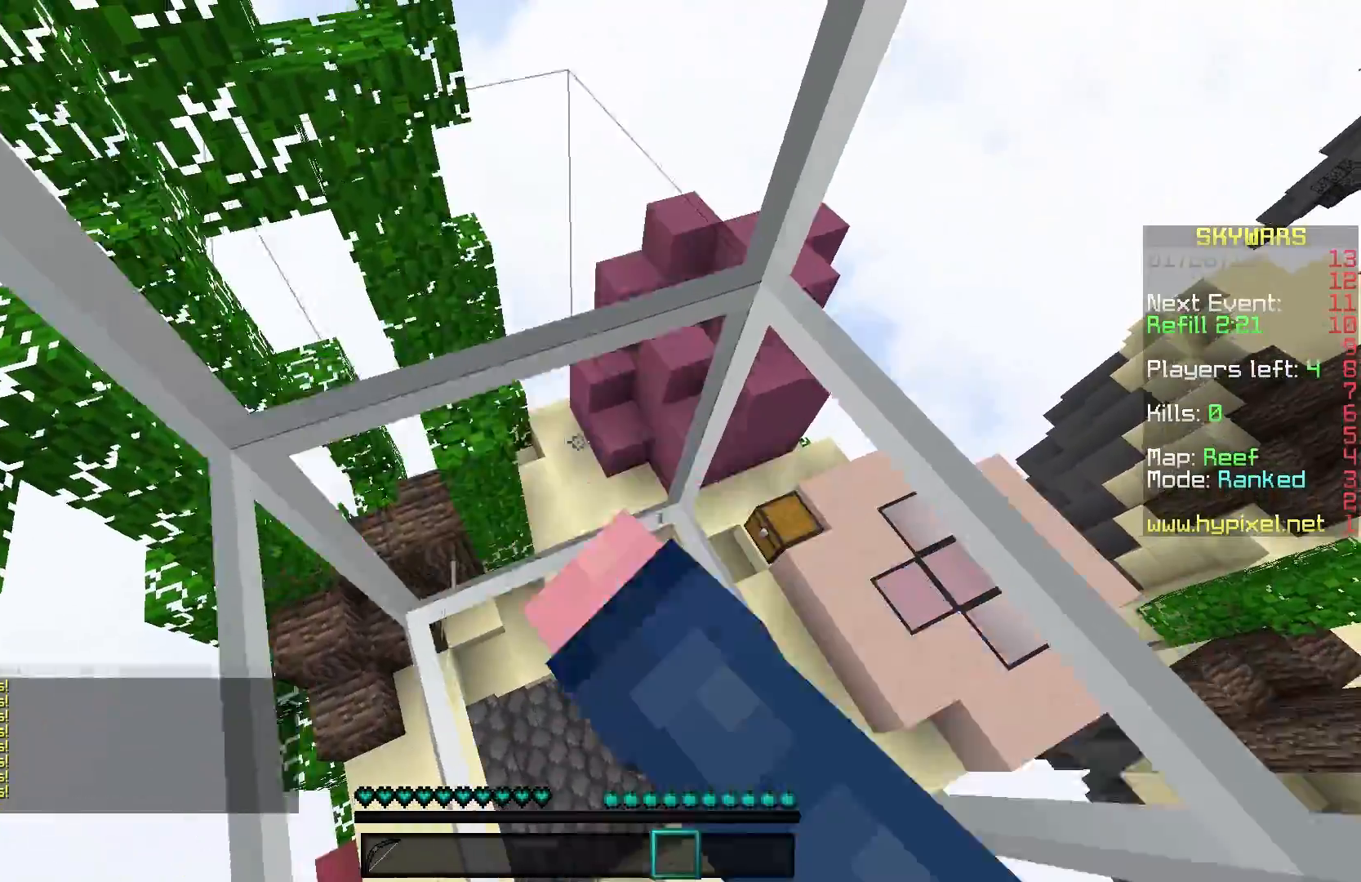
{"keys": ["a", "w"], "mouse": [], "events": [[300, "a", "down"]]}
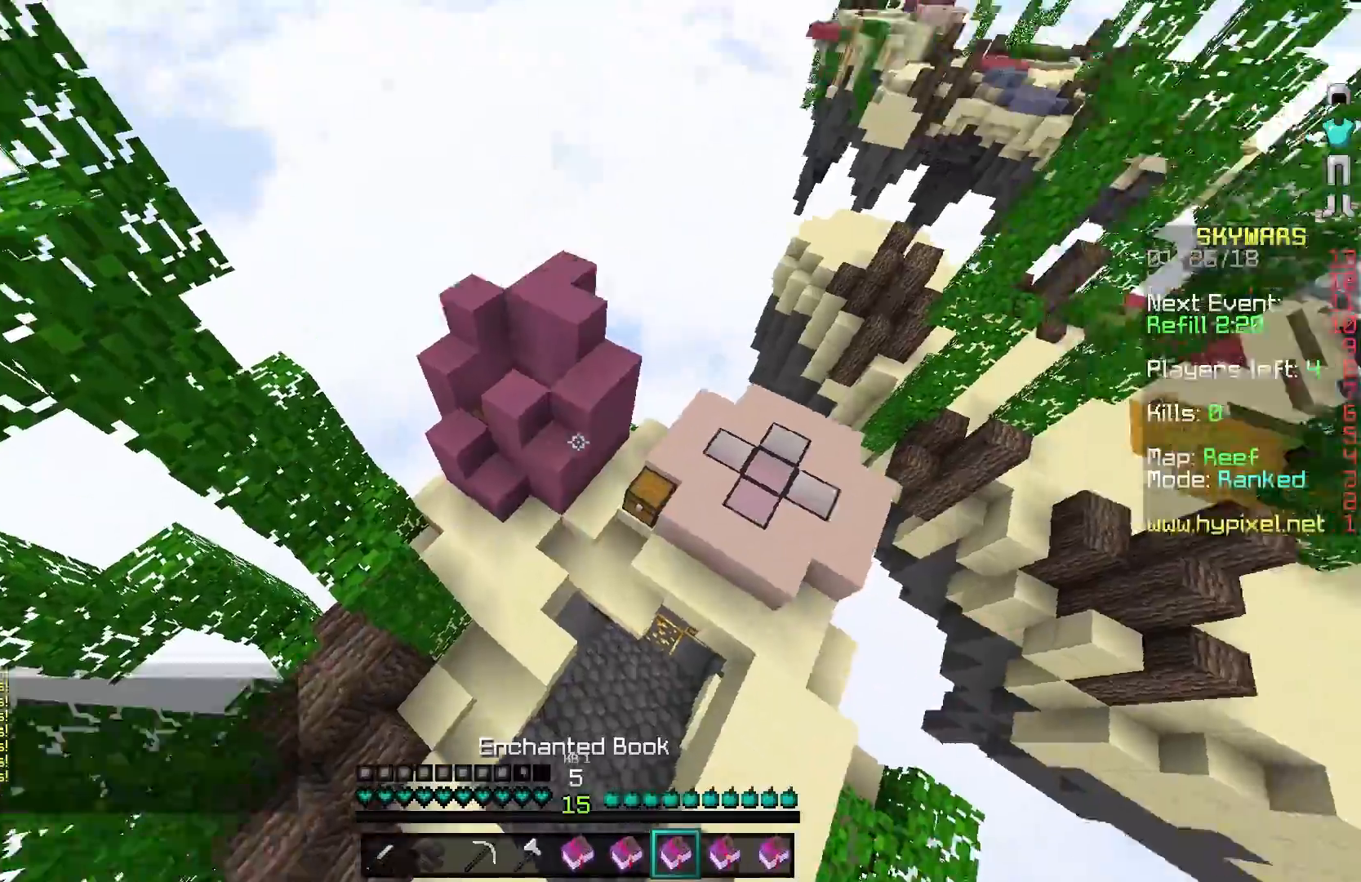
{"keys": ["w"], "mouse": [], "events": [[250, "a", "up"]]}